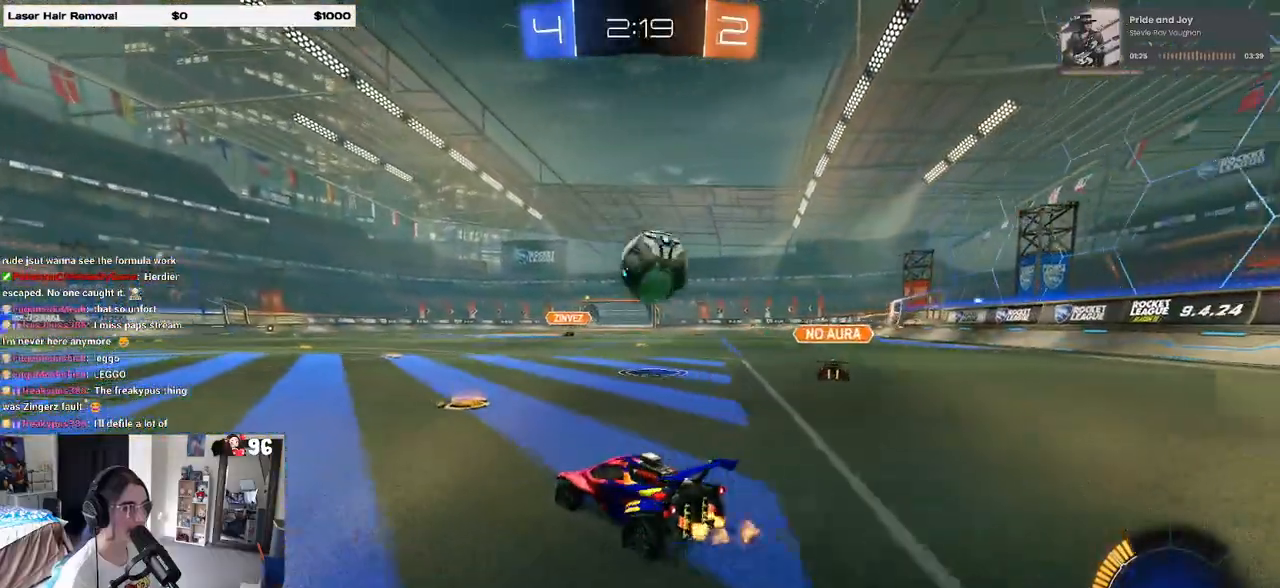
Gameplay with a controller (PlayStation layout); each line is a JSON object with the inputs held at the frame after it. "events" lists button and stick changes between this image and that frame as [ms after this image, input, new state], when the widget could be followed in between.
{"buttons": ["R2"], "left_stick": "down-right", "right_stick": "center", "events": [[233, "left_stick", "center"], [383, "left_stick", "left"], [500, "left_stick", "down-right"]]}
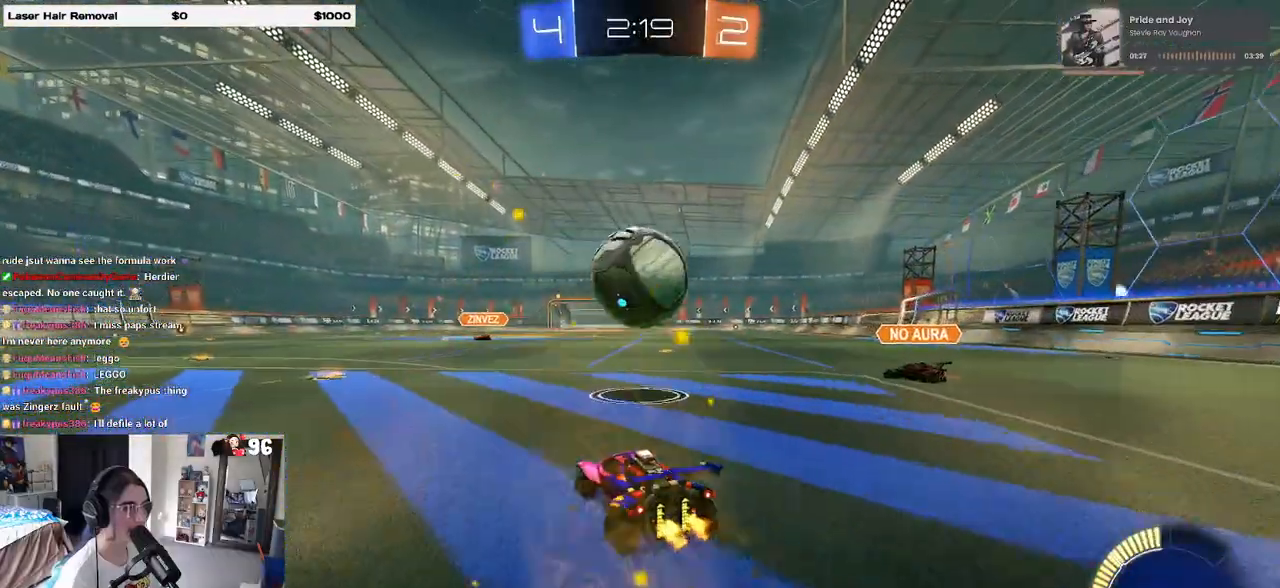
{"buttons": ["L1", "R2"], "left_stick": "down", "right_stick": "center", "events": [[17, "CROSS", "down"], [167, "R1", "down"], [183, "CROSS", "up"], [183, "left_stick", "center"], [217, "CROSS", "down"], [300, "left_stick", "down"], [383, "L1", "down"], [417, "CROSS", "up"], [483, "R1", "up"]]}
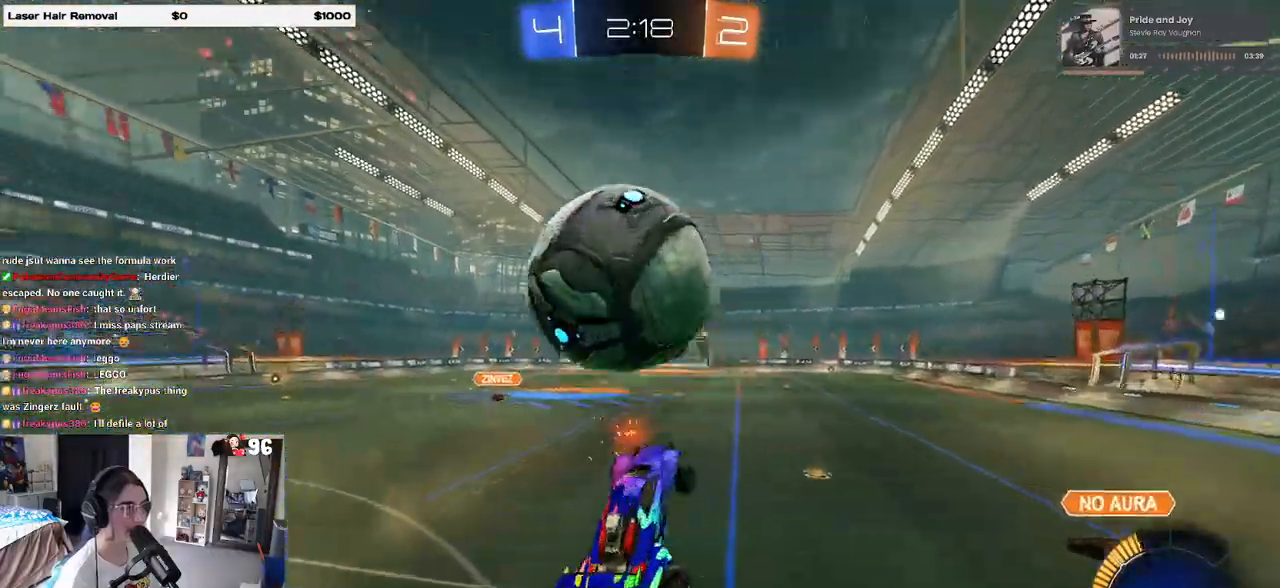
{"buttons": ["L1", "R1", "R2"], "left_stick": "down-left", "right_stick": "center", "events": [[100, "R1", "down"], [133, "left_stick", "right"], [200, "left_stick", "up-right"], [433, "left_stick", "up-left"], [500, "left_stick", "down-left"]]}
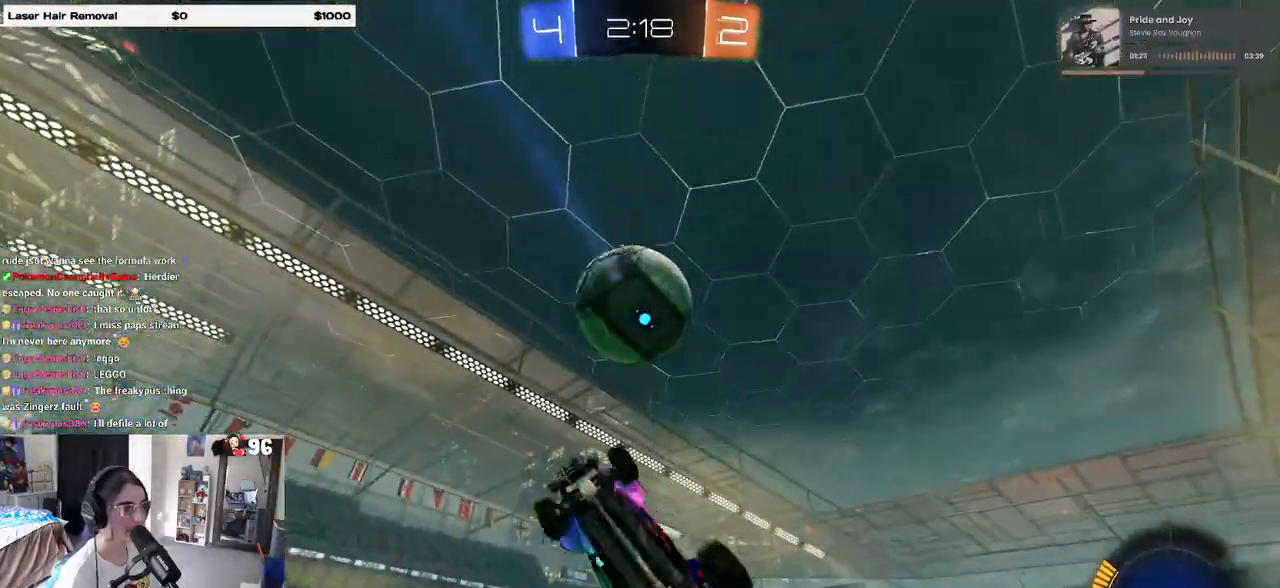
{"buttons": ["L1", "R1"], "left_stick": "up-right", "right_stick": "center", "events": [[183, "left_stick", "down-right"], [367, "left_stick", "up-right"], [383, "R1", "up"], [450, "R2", "up"], [467, "R1", "down"]]}
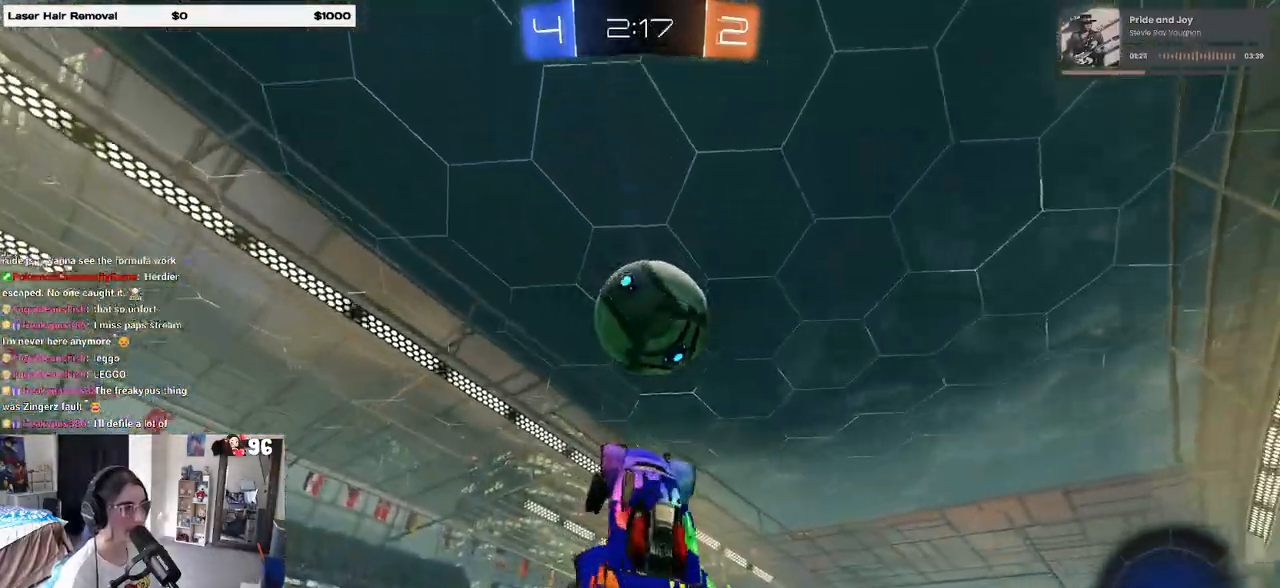
{"buttons": ["L1"], "left_stick": "left", "right_stick": "center", "events": [[100, "left_stick", "center"], [167, "left_stick", "up-left"], [283, "R1", "up"], [367, "left_stick", "left"]]}
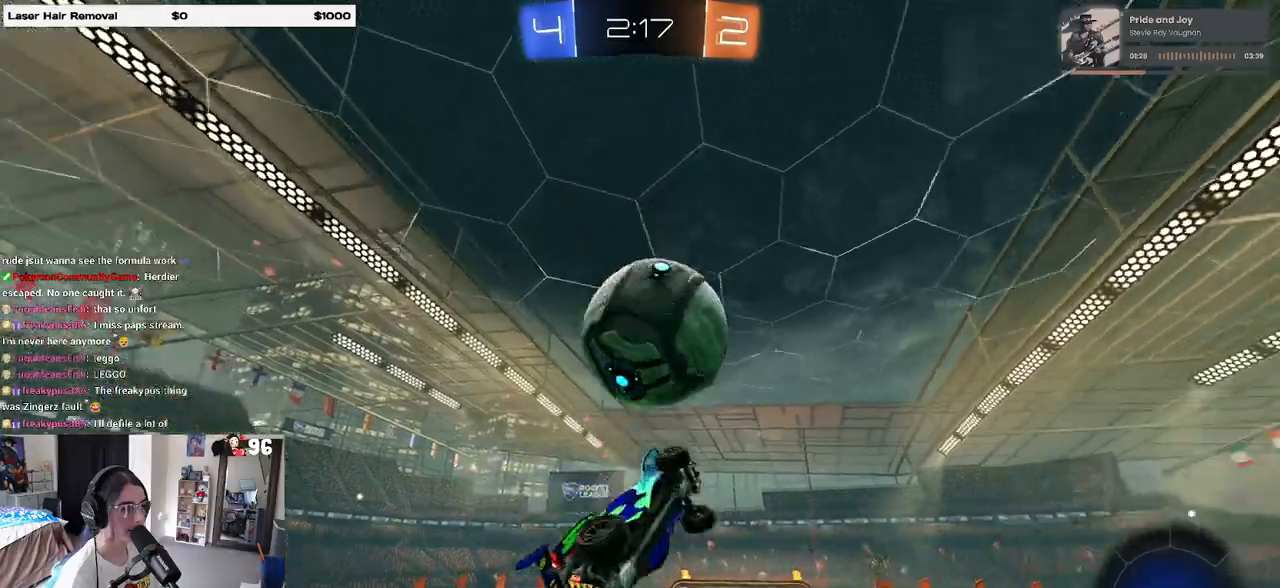
{"buttons": ["L1", "R1"], "left_stick": "up-right", "right_stick": "center", "events": [[17, "L1", "up"], [117, "left_stick", "down-right"], [183, "R1", "down"], [267, "left_stick", "center"], [317, "R1", "up"], [317, "left_stick", "right"], [417, "L1", "down"], [433, "left_stick", "up-right"], [450, "R1", "down"]]}
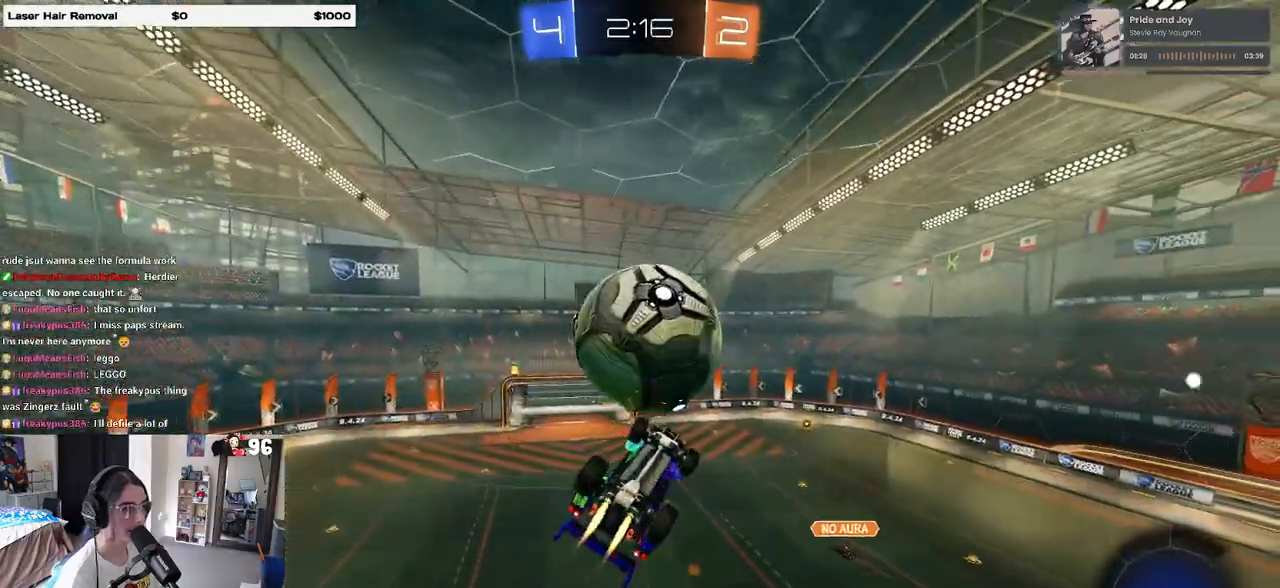
{"buttons": [], "left_stick": "center", "right_stick": "center", "events": [[83, "R1", "up"], [133, "left_stick", "center"], [200, "left_stick", "left"], [233, "R1", "down"], [367, "left_stick", "center"], [417, "L1", "up"], [417, "R1", "up"]]}
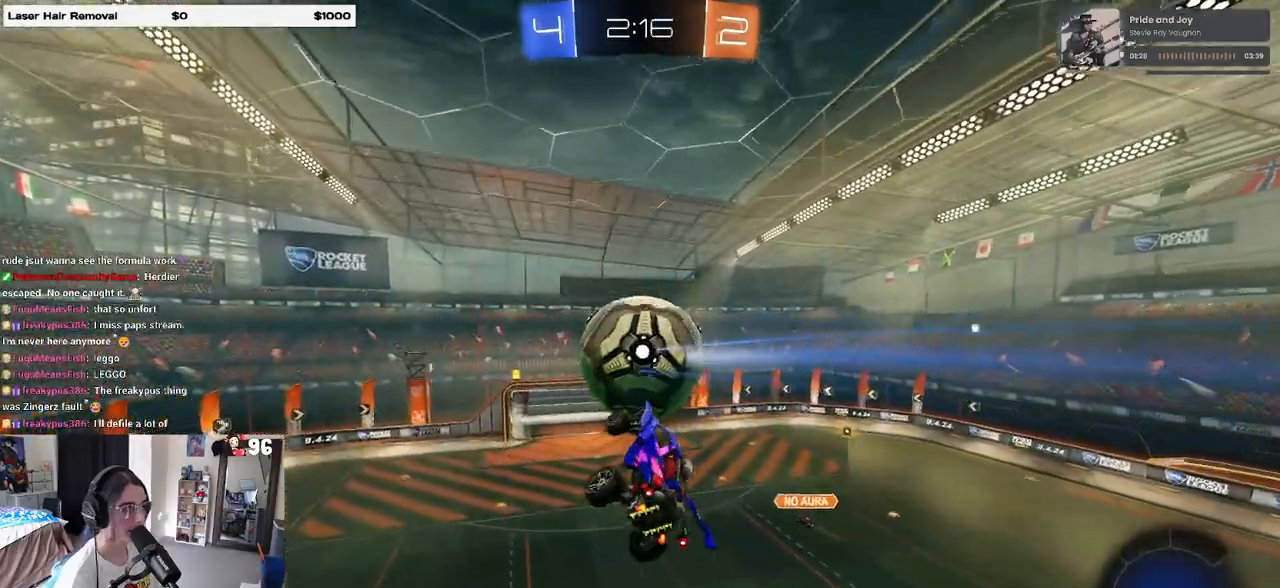
{"buttons": [], "left_stick": "center", "right_stick": "center", "events": [[183, "left_stick", "up"], [350, "left_stick", "center"]]}
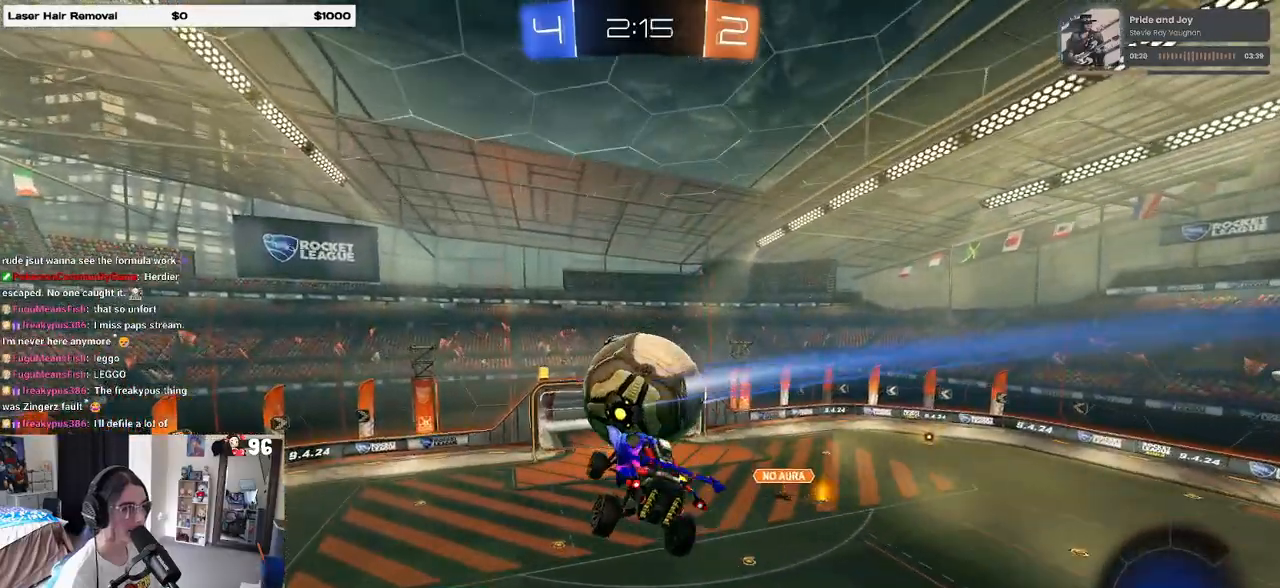
{"buttons": [], "left_stick": "center", "right_stick": "center", "events": [[217, "R1", "down"], [317, "R1", "up"]]}
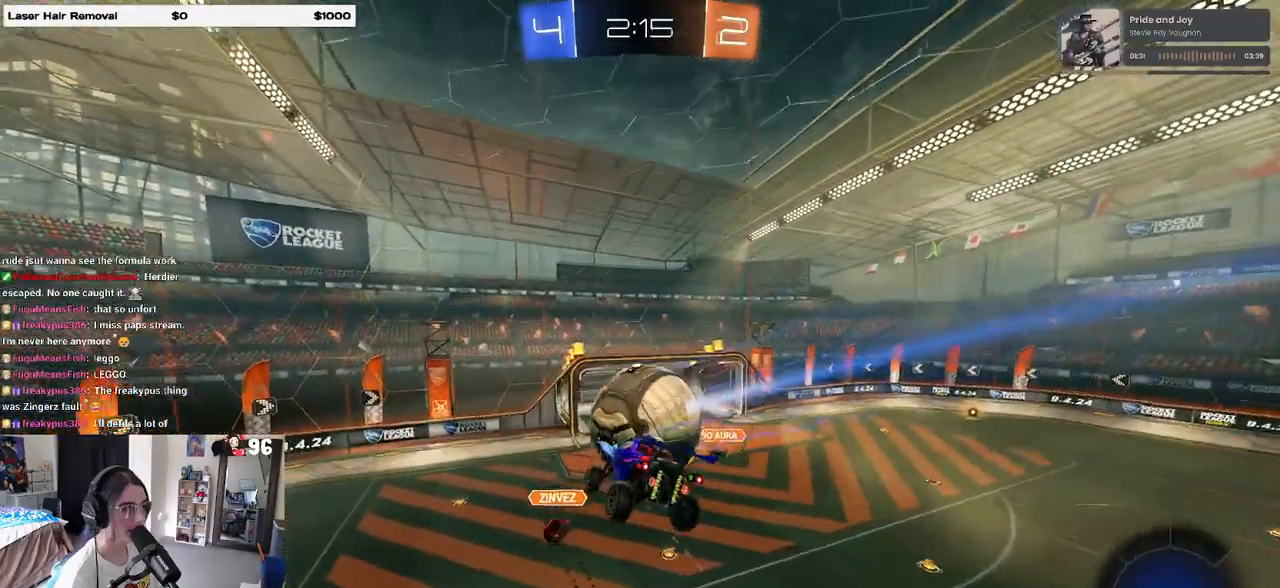
{"buttons": [], "left_stick": "left", "right_stick": "center", "events": [[200, "left_stick", "up"], [300, "left_stick", "center"], [433, "left_stick", "left"]]}
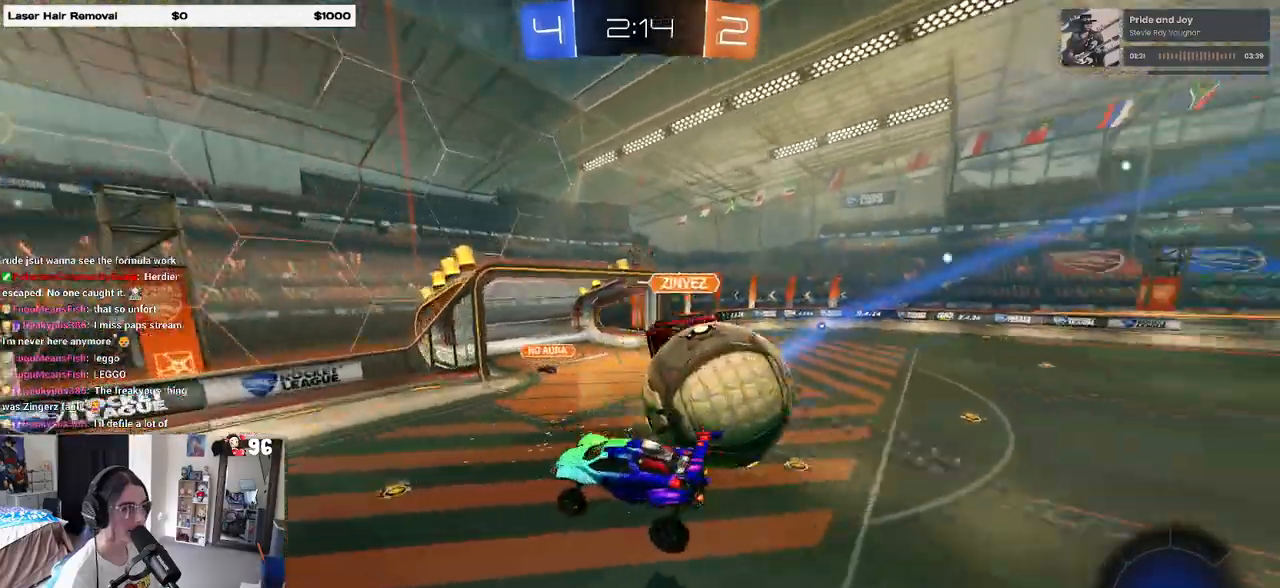
{"buttons": ["R2"], "left_stick": "left", "right_stick": "center", "events": [[383, "left_stick", "center"], [400, "R2", "down"], [500, "left_stick", "left"]]}
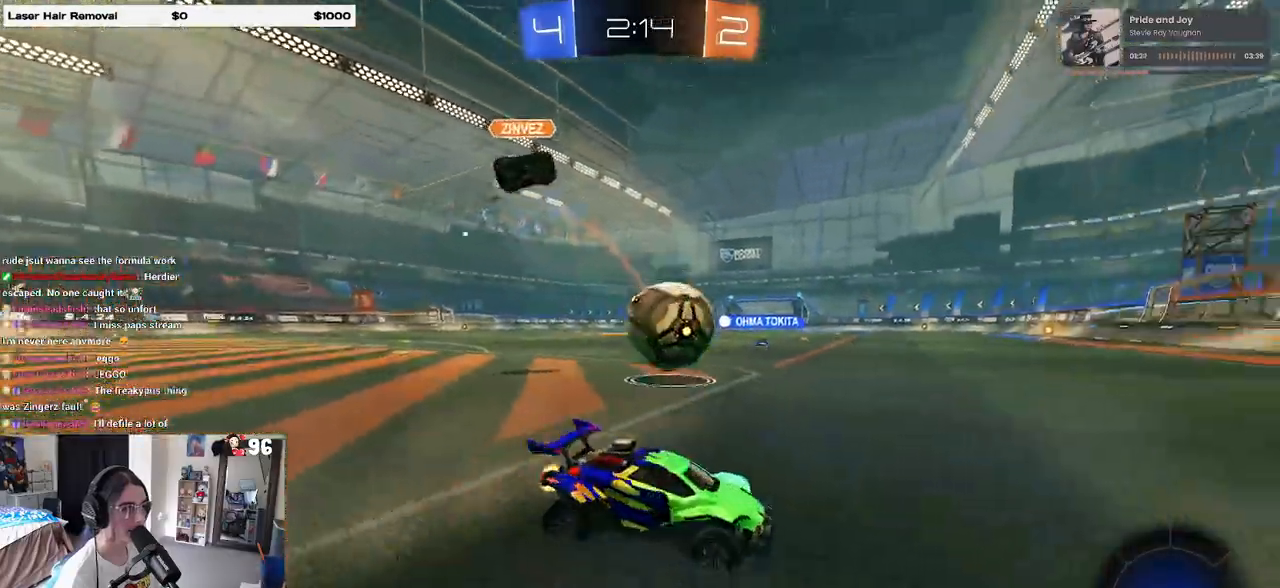
{"buttons": ["R2"], "left_stick": "down-right", "right_stick": "center", "events": [[267, "left_stick", "center"], [317, "left_stick", "down-right"]]}
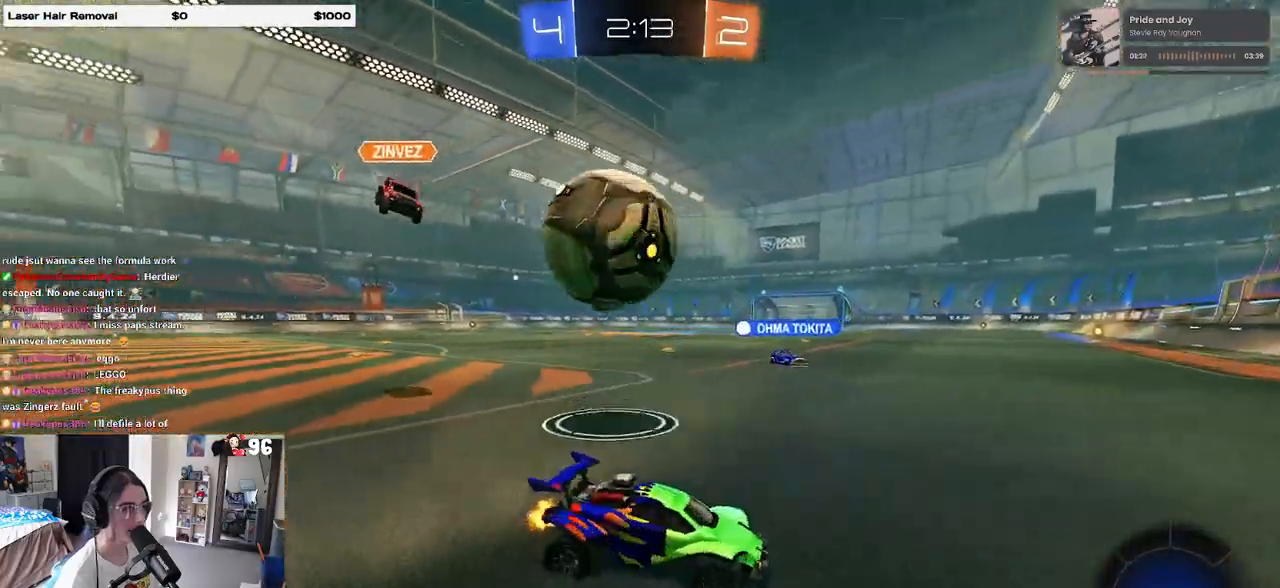
{"buttons": ["R2"], "left_stick": "up-left", "right_stick": "center", "events": [[33, "SQUARE", "down"], [117, "SQUARE", "up"], [350, "left_stick", "right"], [500, "left_stick", "up-left"]]}
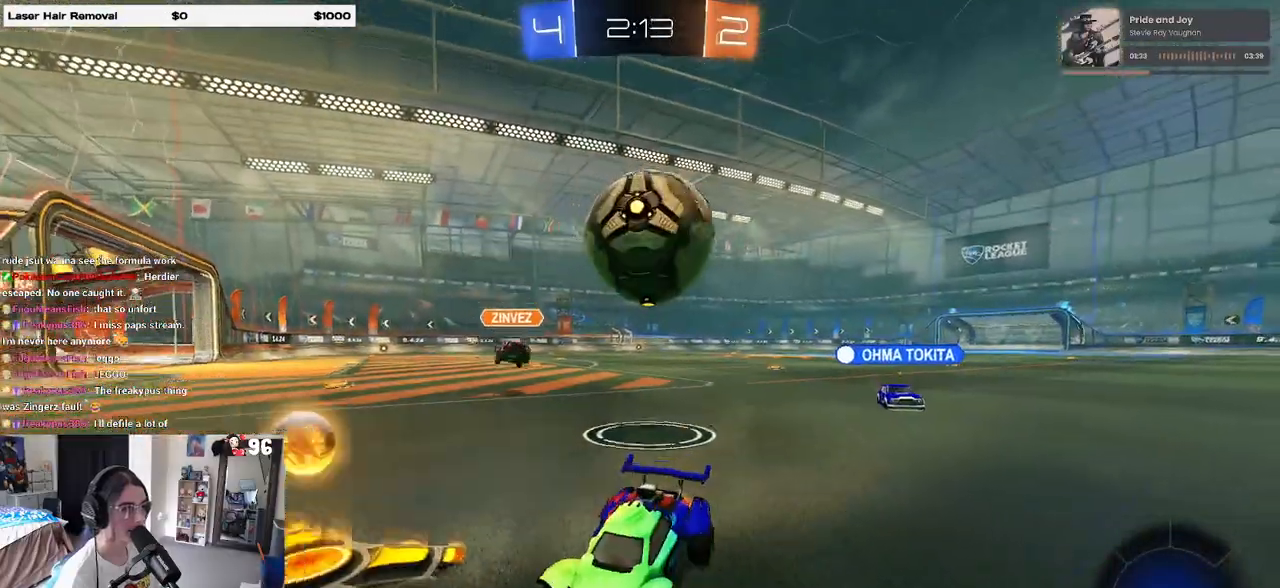
{"buttons": ["R1", "R2"], "left_stick": "center", "right_stick": "center", "events": [[450, "left_stick", "center"], [467, "R1", "down"]]}
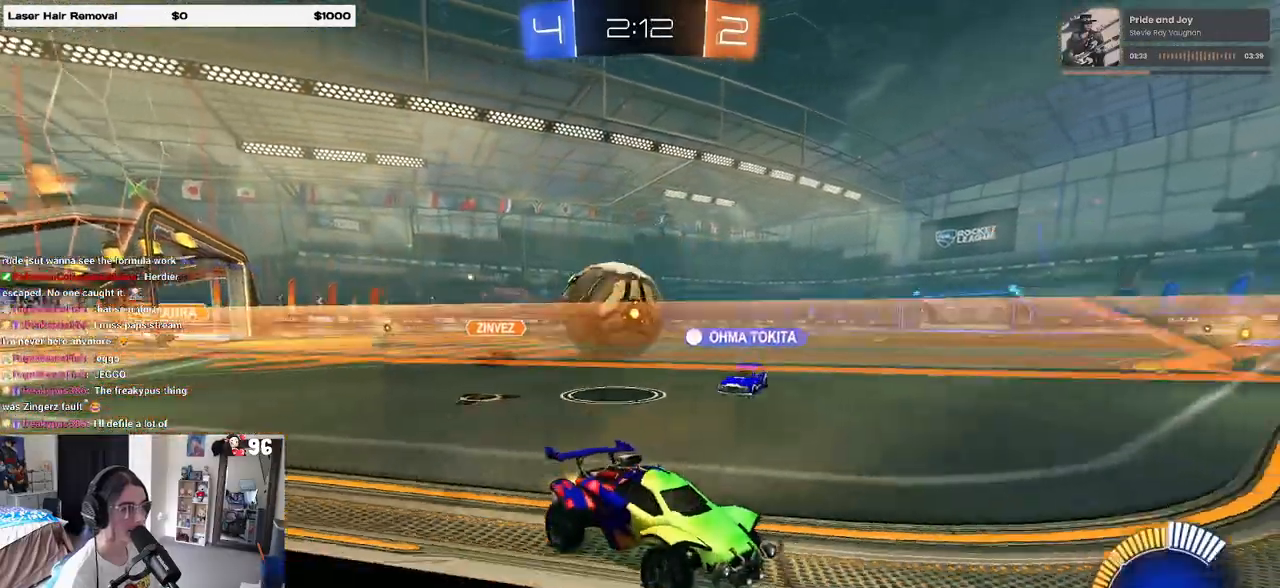
{"buttons": ["R2"], "left_stick": "left", "right_stick": "center", "events": [[67, "left_stick", "left"], [117, "R1", "up"]]}
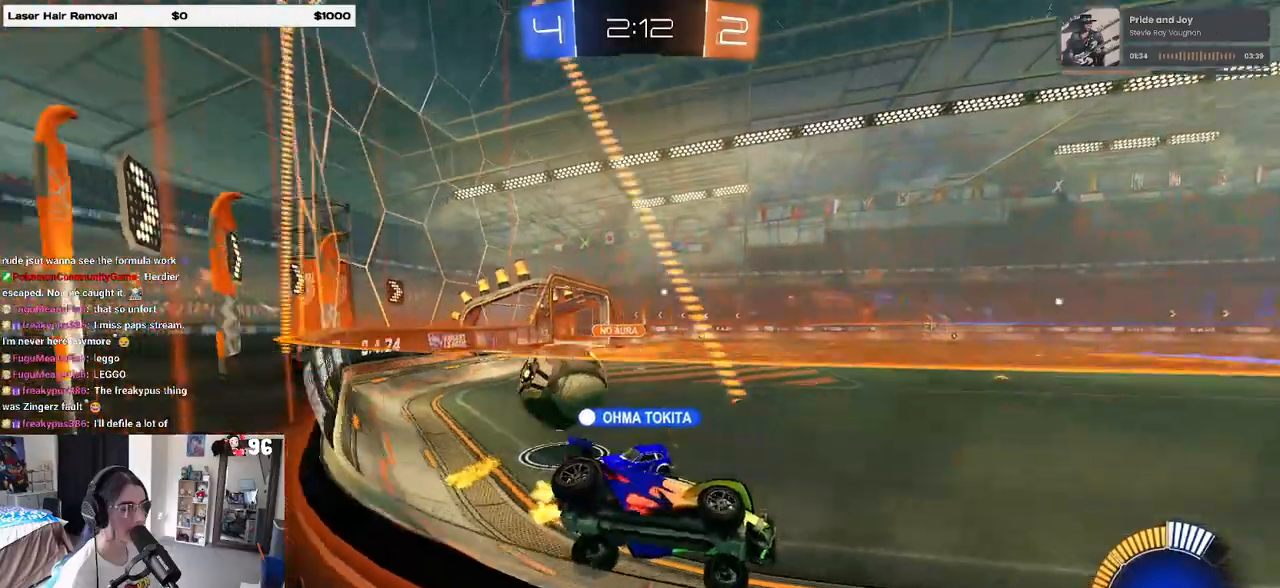
{"buttons": ["R2"], "left_stick": "center", "right_stick": "center", "events": [[17, "left_stick", "center"]]}
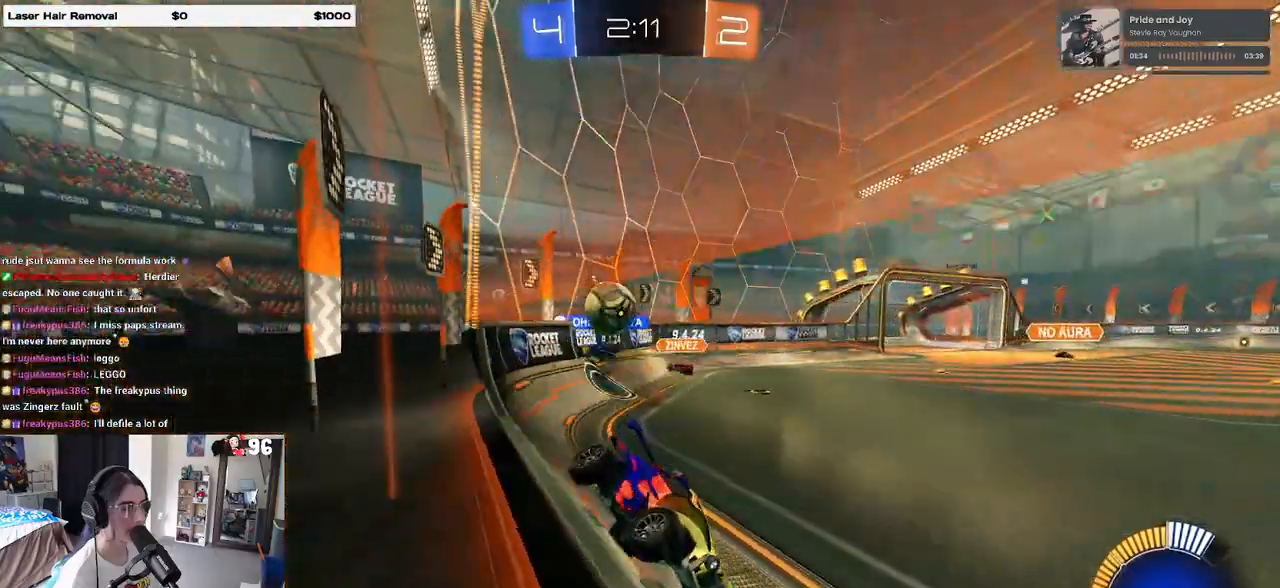
{"buttons": ["R2"], "left_stick": "left", "right_stick": "center", "events": [[117, "left_stick", "left"], [300, "left_stick", "center"], [483, "left_stick", "left"]]}
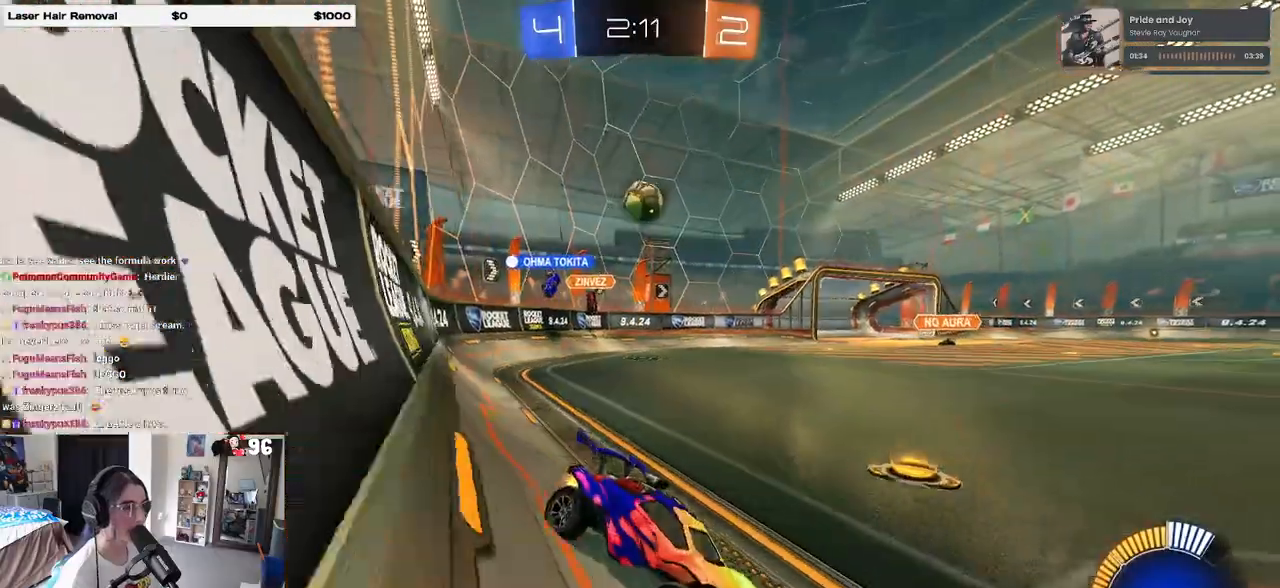
{"buttons": ["R2"], "left_stick": "left", "right_stick": "center", "events": [[250, "SQUARE", "down"], [367, "SQUARE", "up"]]}
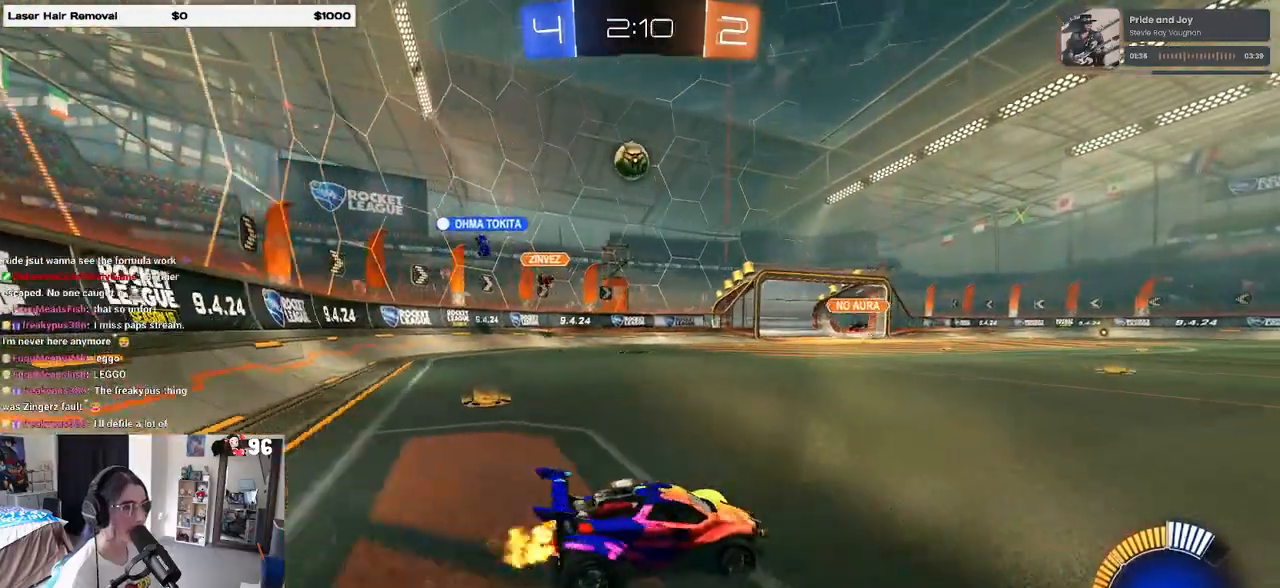
{"buttons": ["R2"], "left_stick": "right", "right_stick": "center", "events": [[133, "left_stick", "center"], [233, "left_stick", "right"], [350, "SQUARE", "down"], [417, "SQUARE", "up"]]}
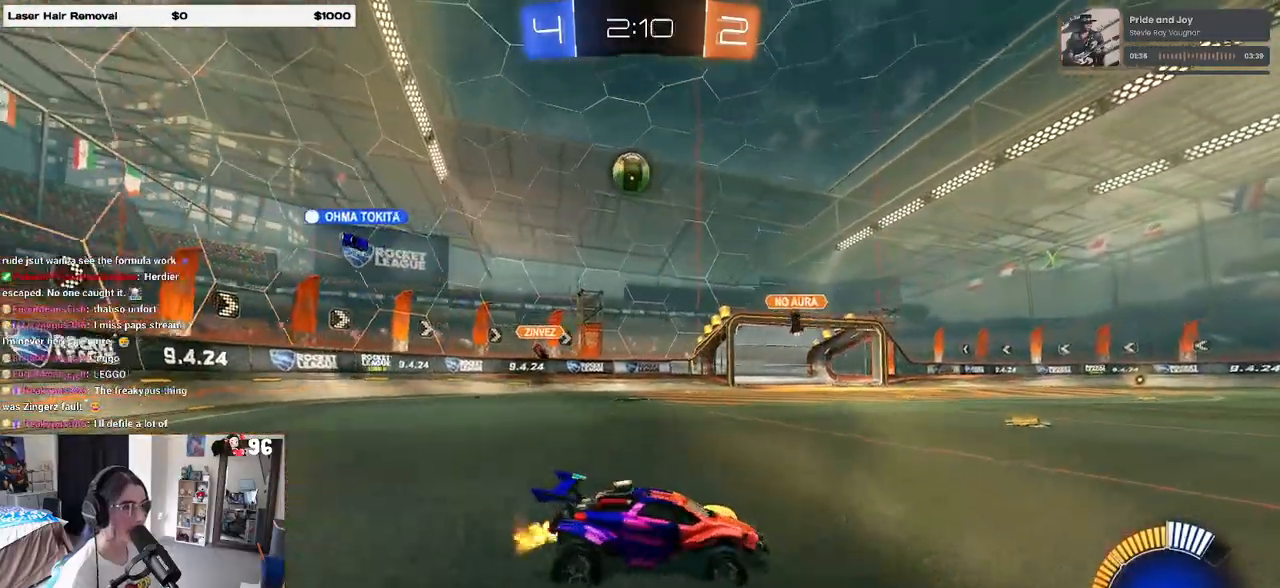
{"buttons": ["R1", "R2"], "left_stick": "right", "right_stick": "center", "events": [[33, "R1", "down"]]}
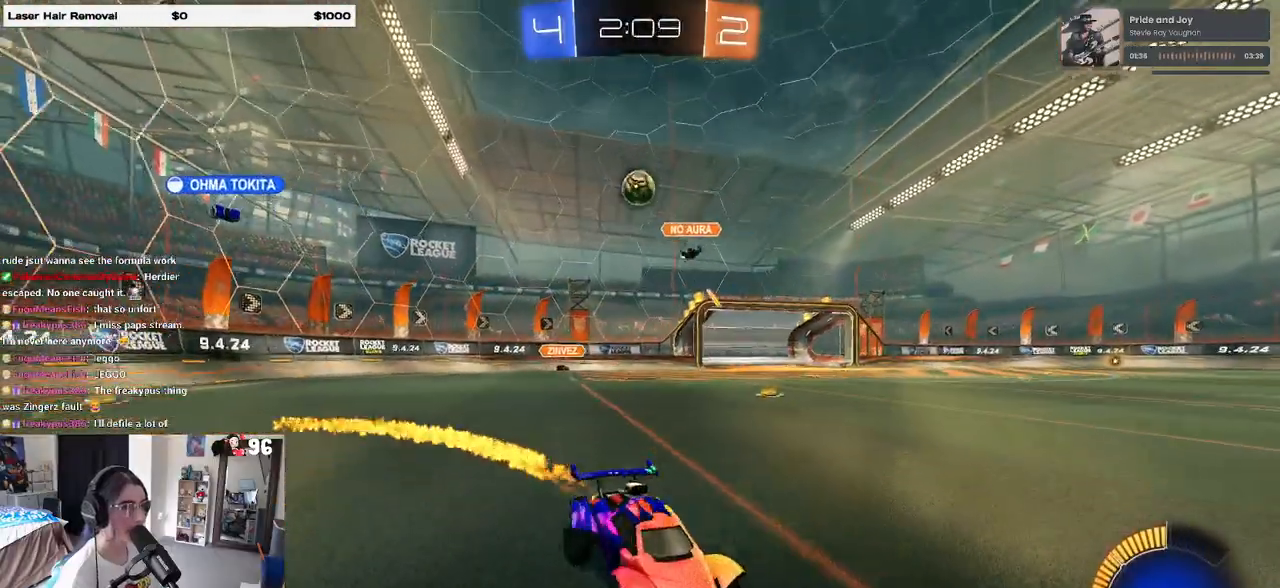
{"buttons": ["R2"], "left_stick": "center", "right_stick": "center", "events": [[17, "left_stick", "center"], [367, "R1", "up"]]}
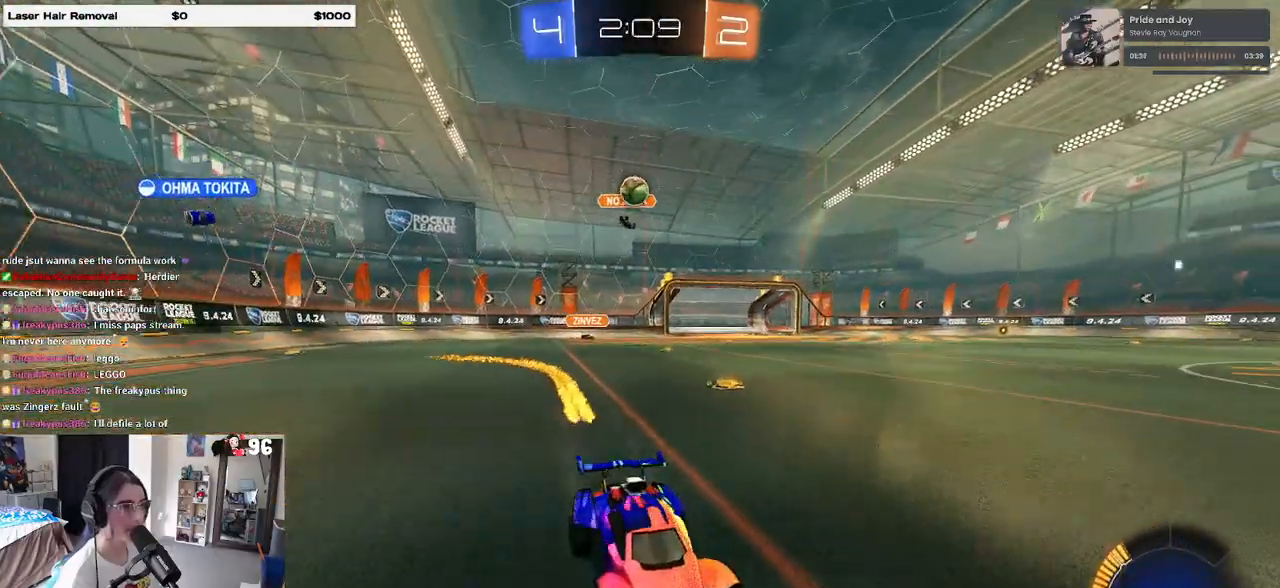
{"buttons": ["R2"], "left_stick": "right", "right_stick": "center", "events": [[117, "left_stick", "left"], [450, "left_stick", "center"], [500, "left_stick", "right"]]}
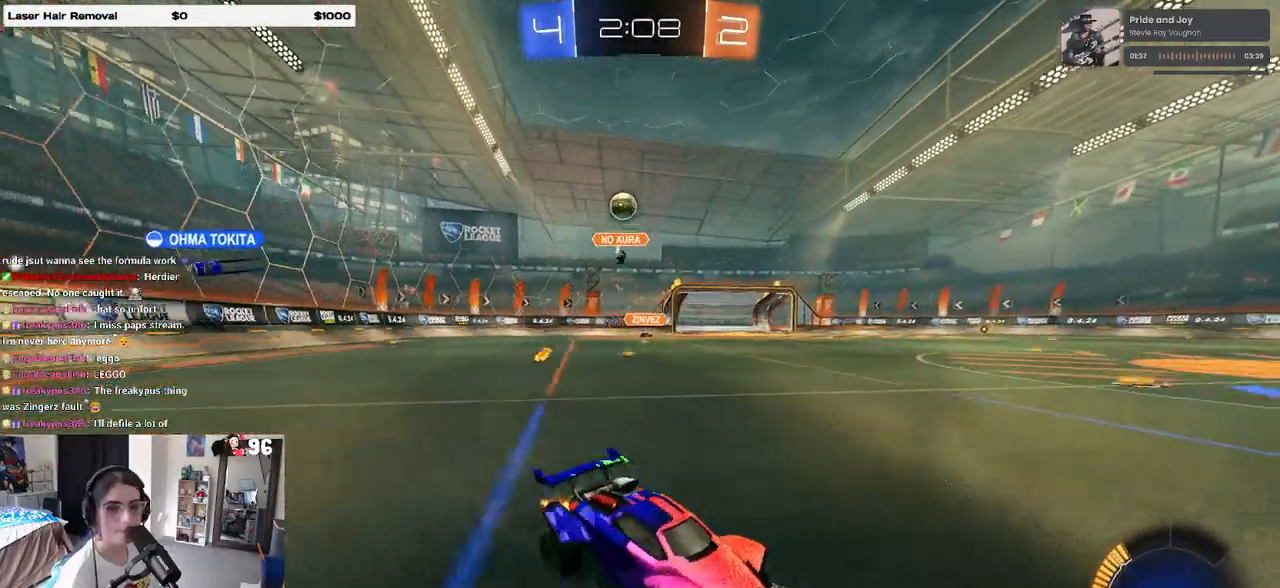
{"buttons": ["R2"], "left_stick": "center", "right_stick": "center", "events": [[333, "left_stick", "center"]]}
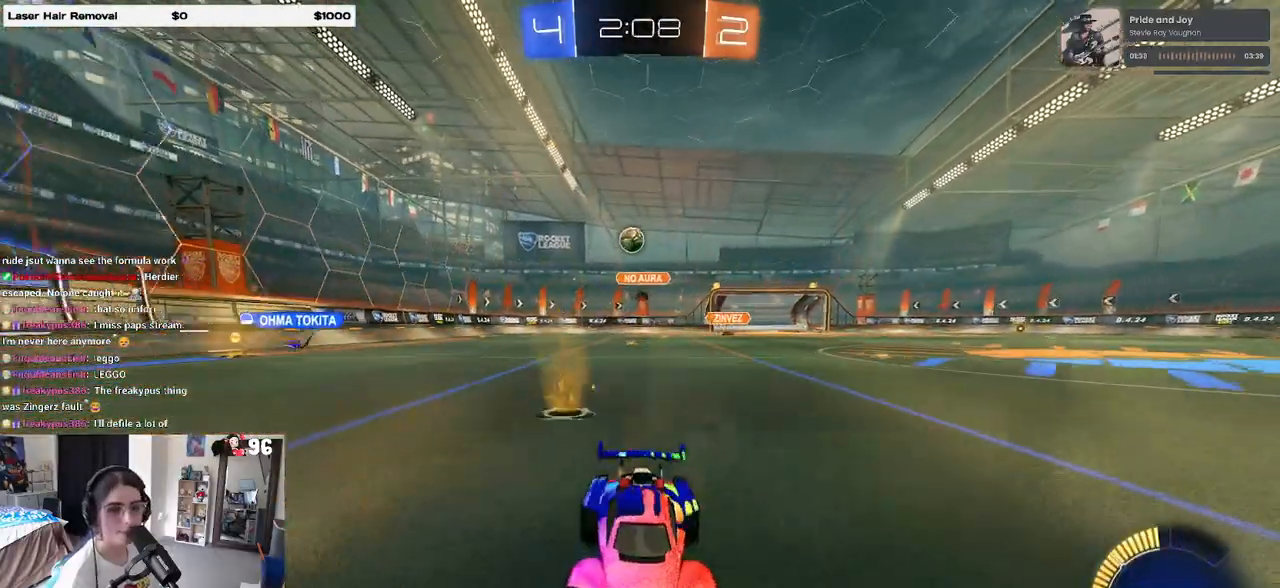
{"buttons": ["R2"], "left_stick": "right", "right_stick": "center", "events": [[400, "left_stick", "right"]]}
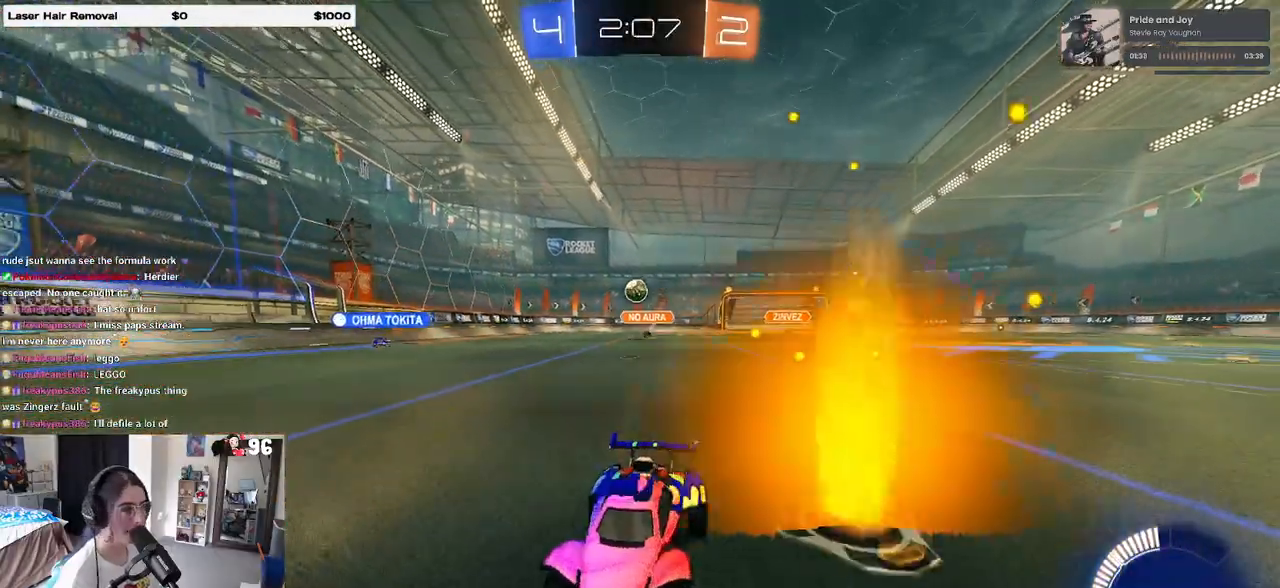
{"buttons": ["R2"], "left_stick": "left", "right_stick": "center", "events": [[233, "left_stick", "center"], [500, "left_stick", "left"]]}
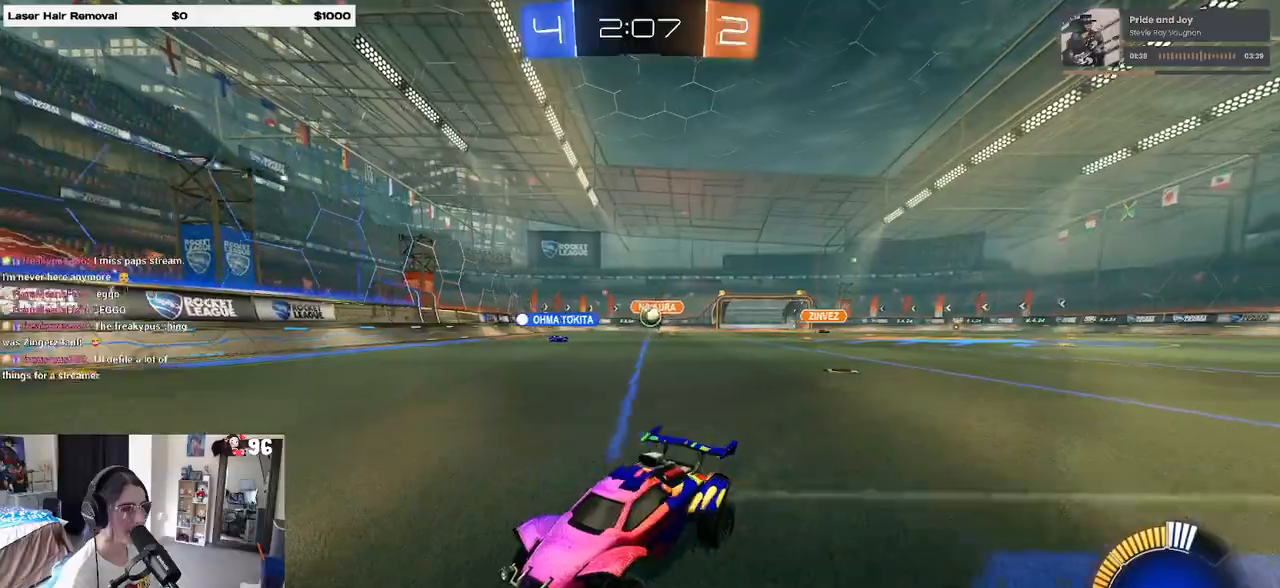
{"buttons": ["L2"], "left_stick": "right", "right_stick": "center", "events": [[383, "R2", "up"], [400, "left_stick", "center"], [450, "L2", "down"], [450, "left_stick", "right"]]}
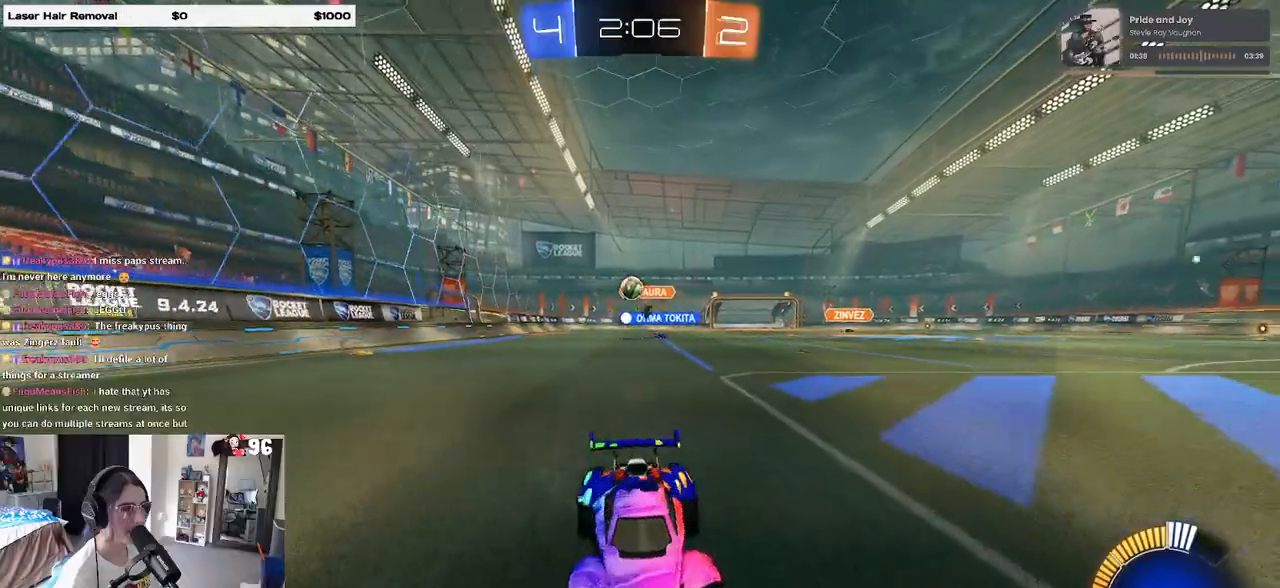
{"buttons": ["R2"], "left_stick": "right", "right_stick": "center", "events": [[17, "R2", "down"], [67, "L2", "up"], [100, "SQUARE", "down"], [217, "SQUARE", "up"]]}
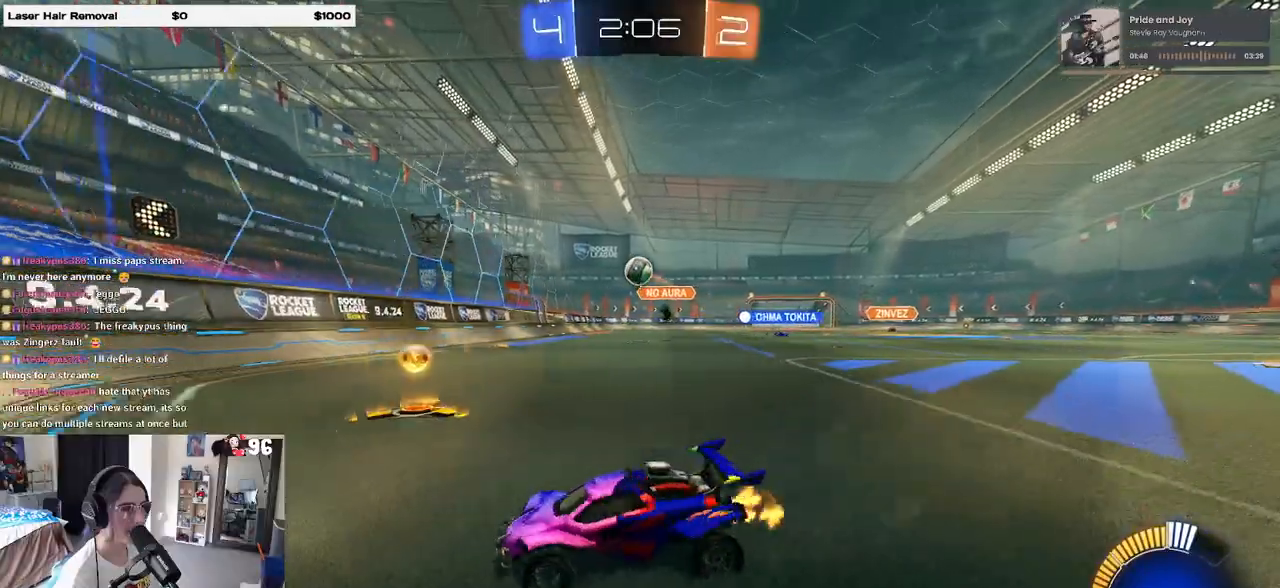
{"buttons": ["CROSS", "R2"], "left_stick": "down-right", "right_stick": "center", "events": [[433, "left_stick", "down-right"], [450, "CROSS", "down"]]}